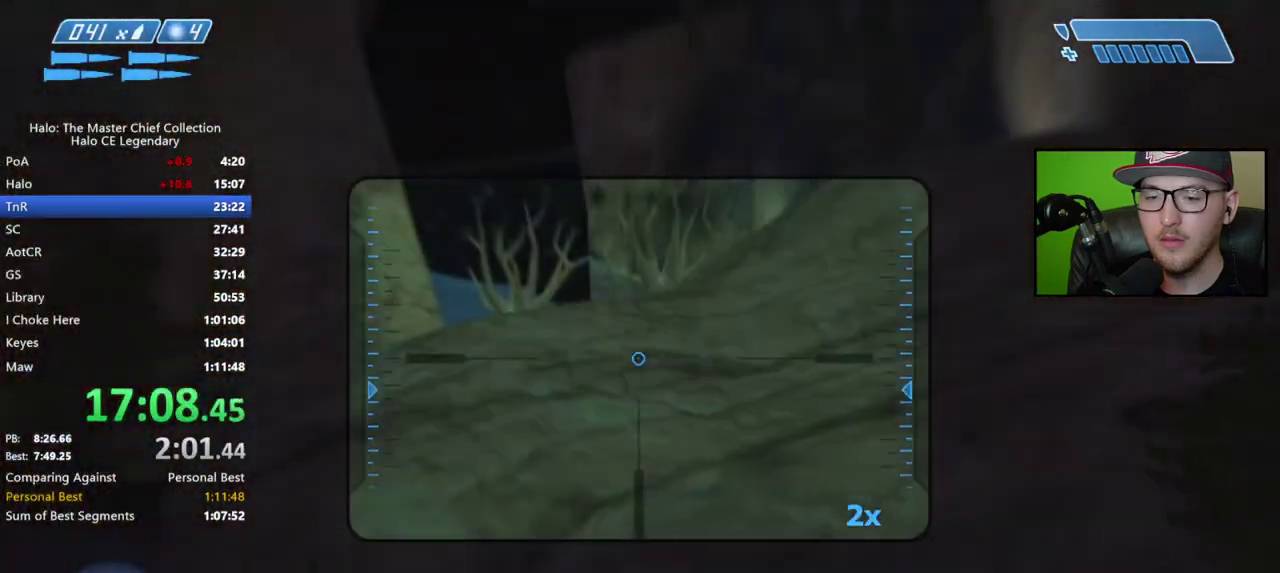
Gameplay with a controller (Xbox layout); each line is a JSON object with the inputs held at the frame after it. "events" lists button and stick changes between this image and that frame as [ms after this image, input, new state], when the widget could be followed in between. Not read: L2.
{"buttons": [], "left_stick": "up", "right_stick": "center", "events": [[167, "right_stick", "center"], [367, "A", "down"], [483, "A", "up"]]}
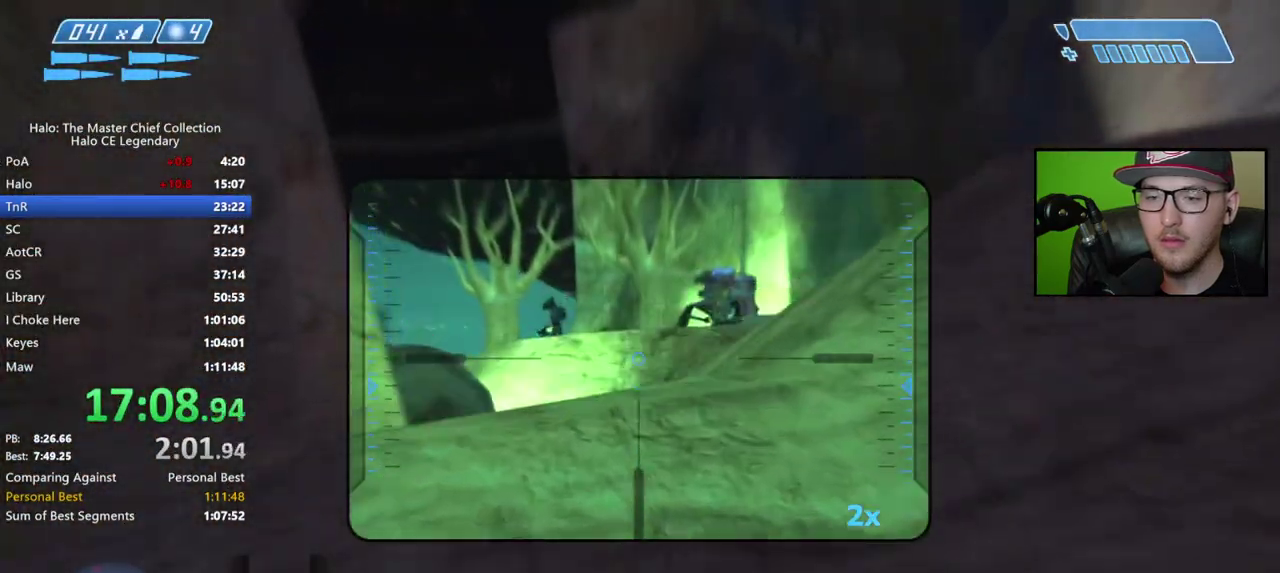
{"buttons": [], "left_stick": "up-right", "right_stick": "center", "events": [[200, "right_stick", "up-left"], [350, "right_stick", "center"], [417, "left_stick", "up-right"]]}
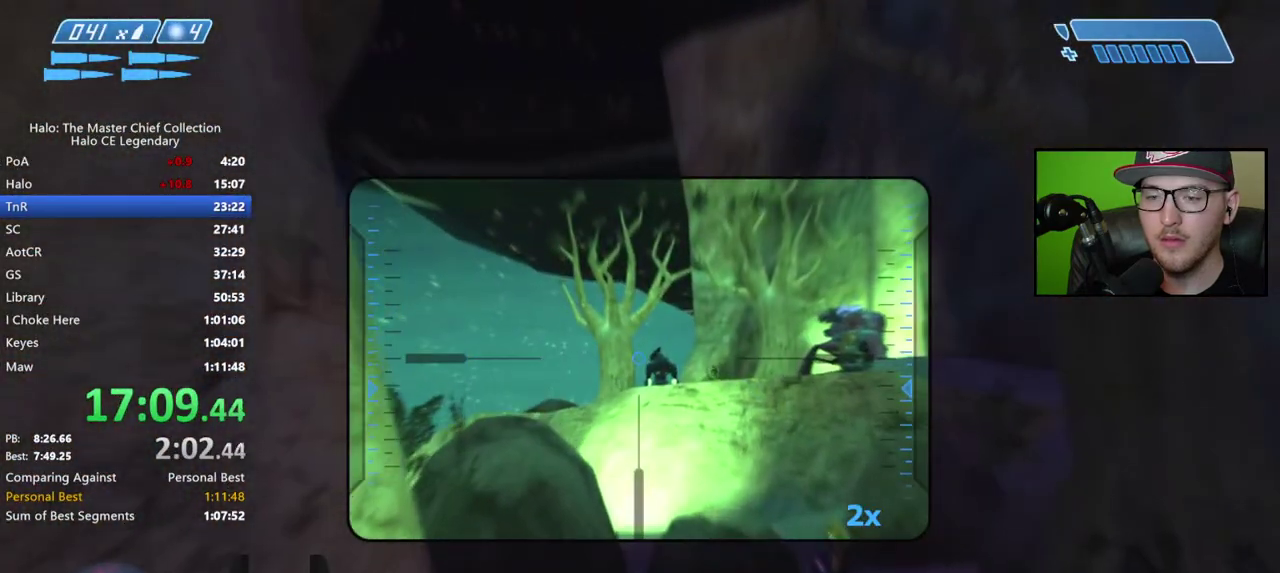
{"buttons": [], "left_stick": "center", "right_stick": "down-right", "events": [[383, "right_stick", "down-right"], [433, "left_stick", "center"]]}
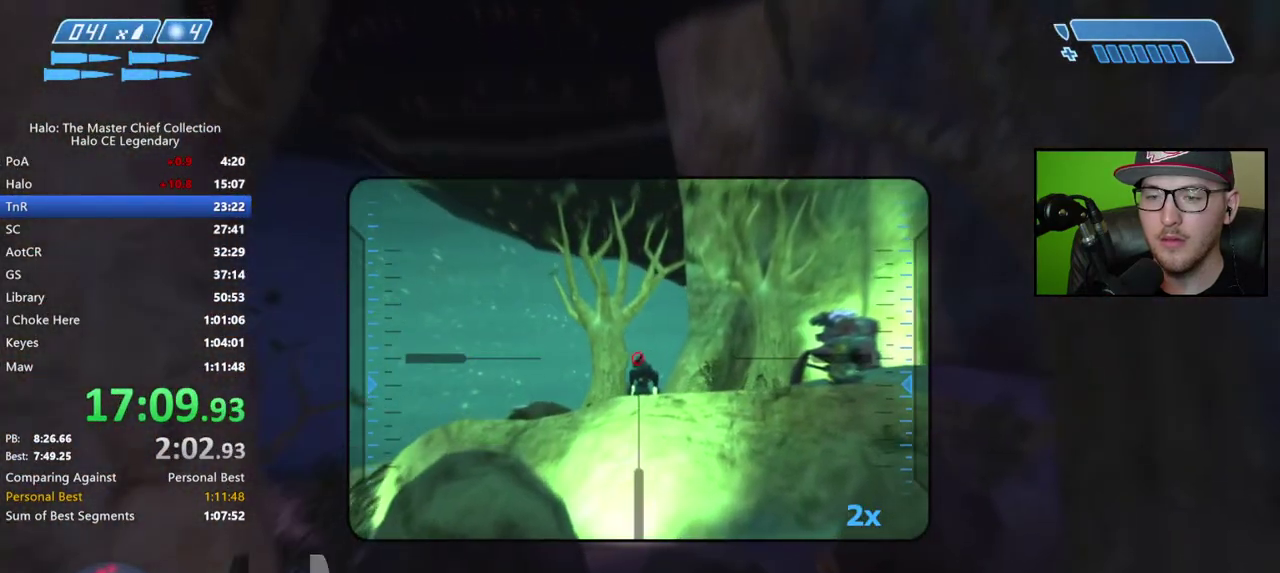
{"buttons": [], "left_stick": "center", "right_stick": "down-right"}
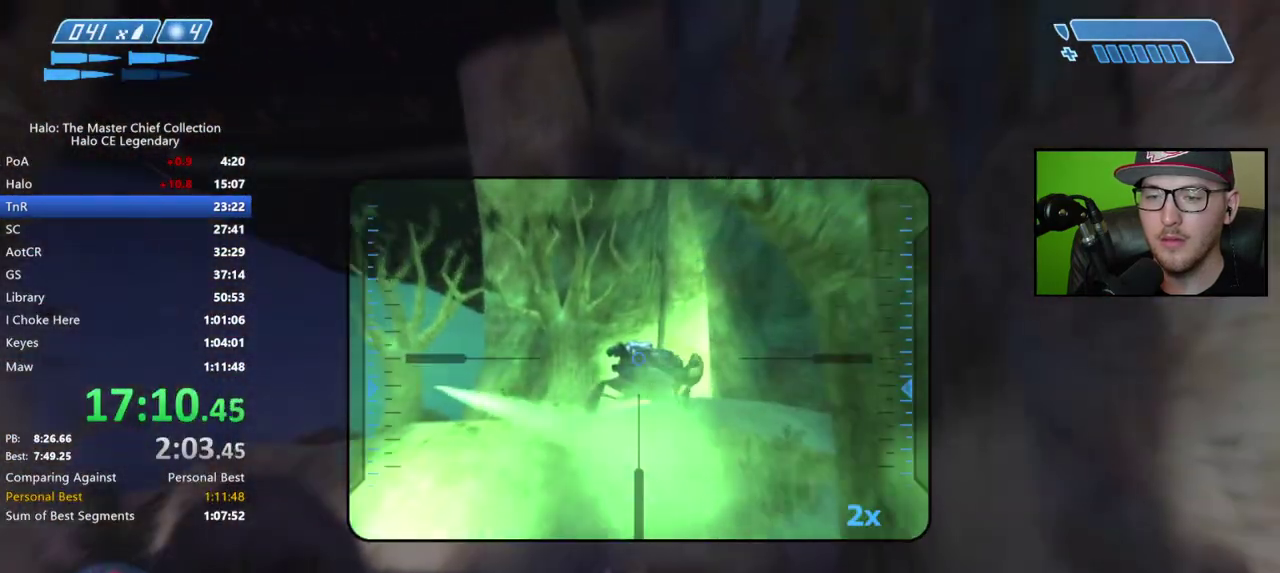
{"buttons": [], "left_stick": "center", "right_stick": "center"}
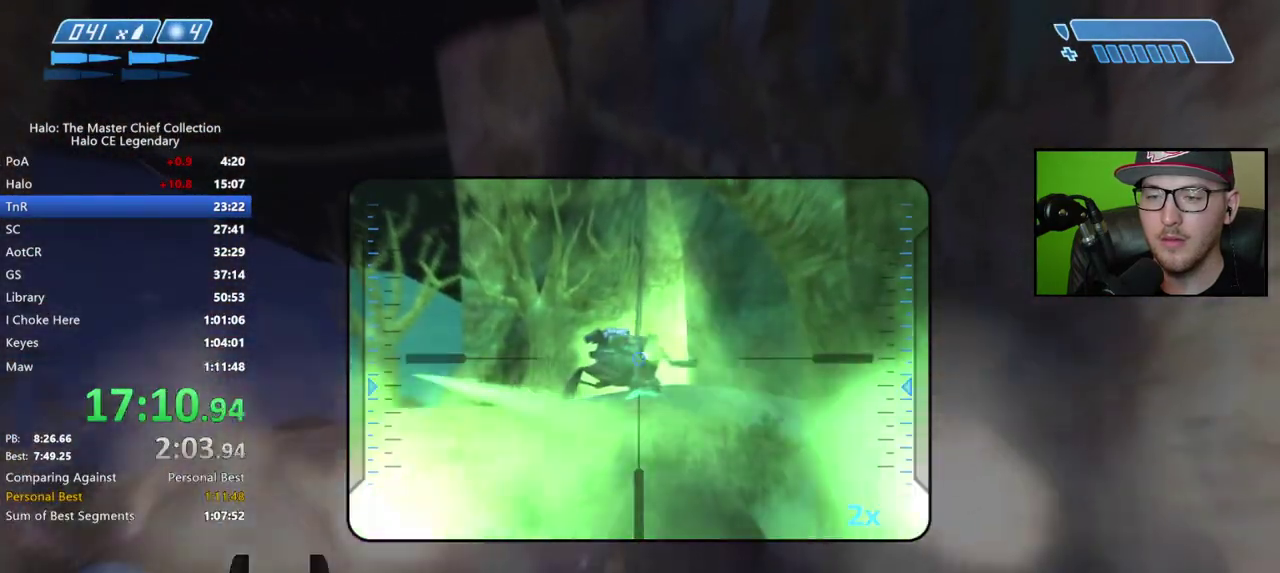
{"buttons": [], "left_stick": "center", "right_stick": "center", "events": [[17, "right_stick", "down"], [433, "right_stick", "down-right"], [500, "right_stick", "center"]]}
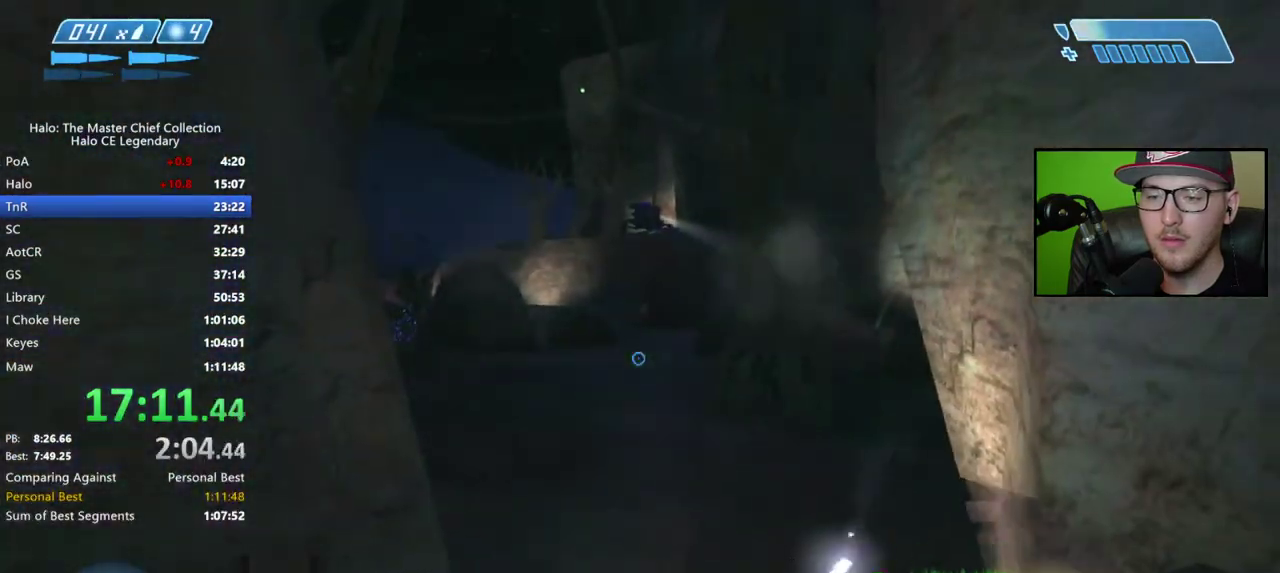
{"buttons": [], "left_stick": "up-right", "right_stick": "up"}
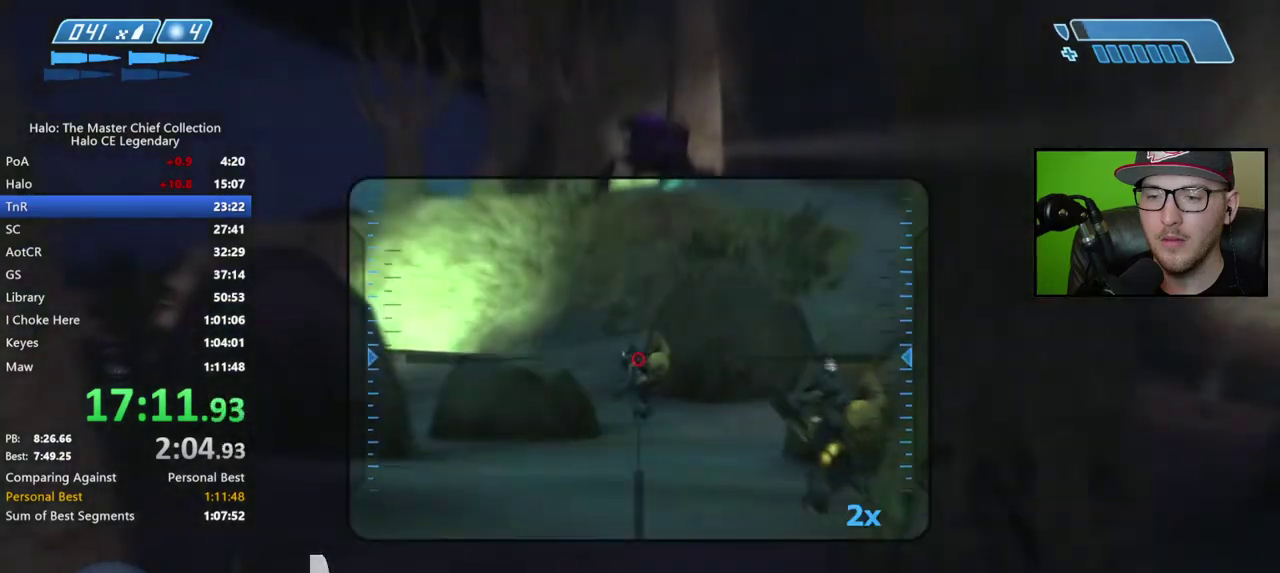
{"buttons": [], "left_stick": "up", "right_stick": "down"}
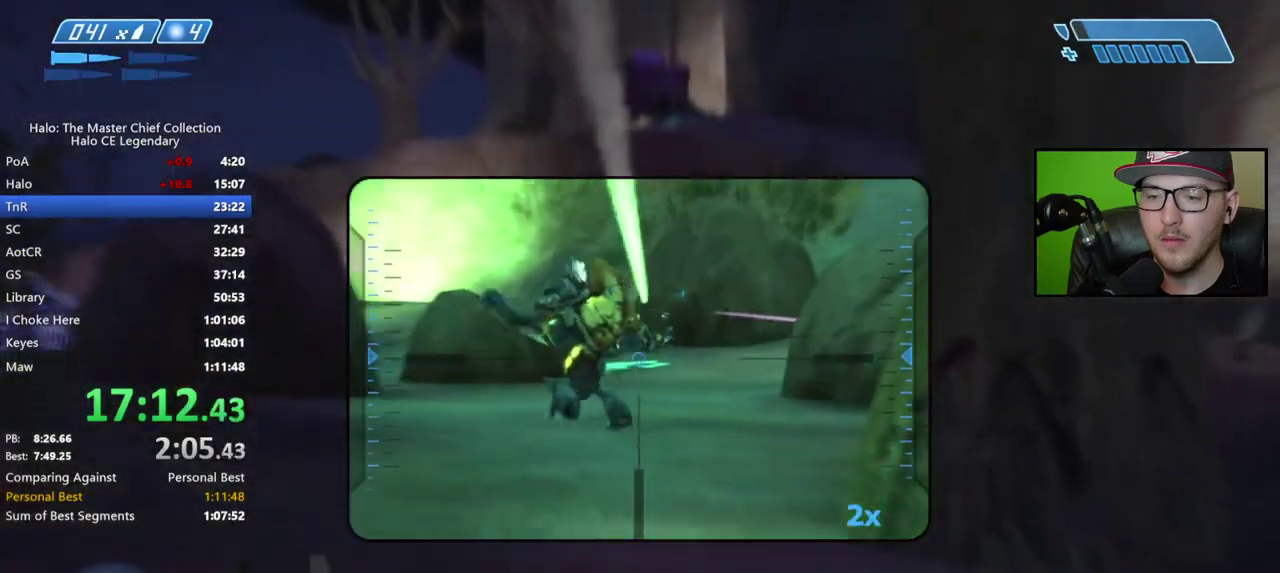
{"buttons": [], "left_stick": "up", "right_stick": "center", "events": [[33, "right_stick", "center"], [83, "right_stick", "left"], [150, "right_stick", "center"], [317, "X", "down"], [367, "X", "up"], [417, "X", "down"], [483, "X", "up"]]}
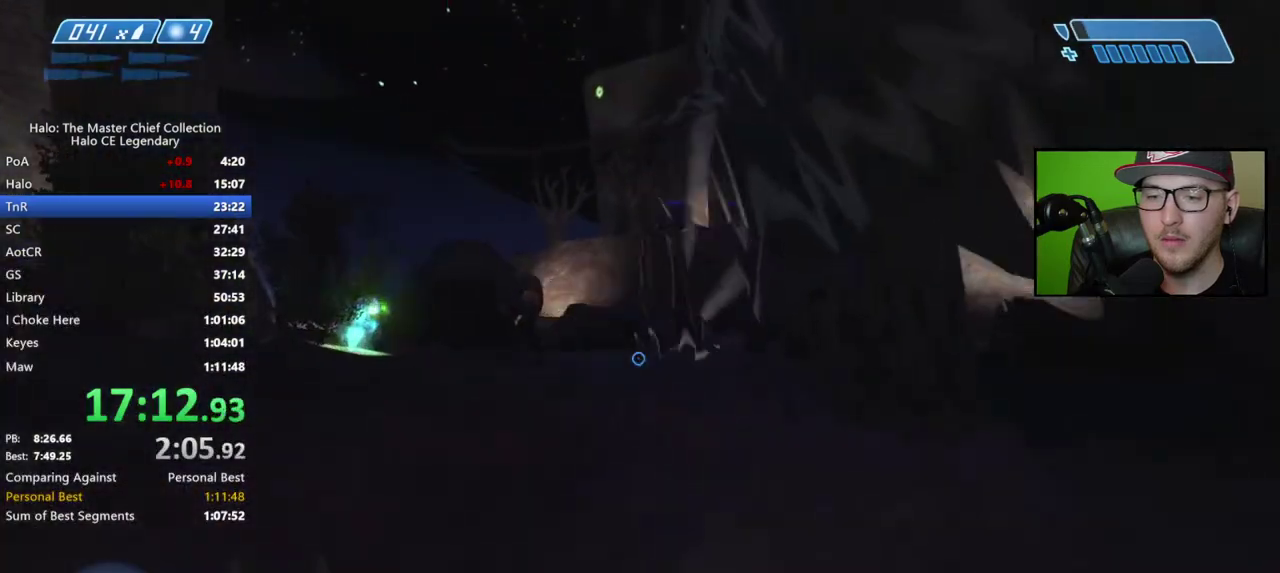
{"buttons": [], "left_stick": "up-right", "right_stick": "left", "events": [[67, "Y", "down"], [67, "left_stick", "up-right"], [133, "Y", "up"], [433, "right_stick", "left"]]}
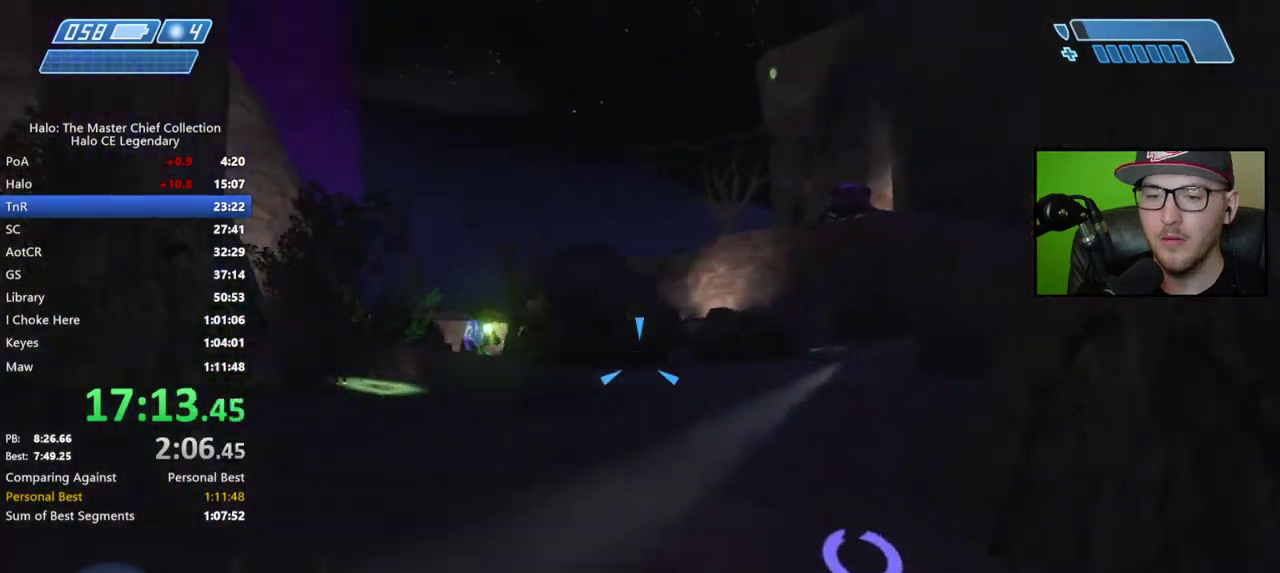
{"buttons": [], "left_stick": "up-right", "right_stick": "center", "events": [[133, "right_stick", "center"]]}
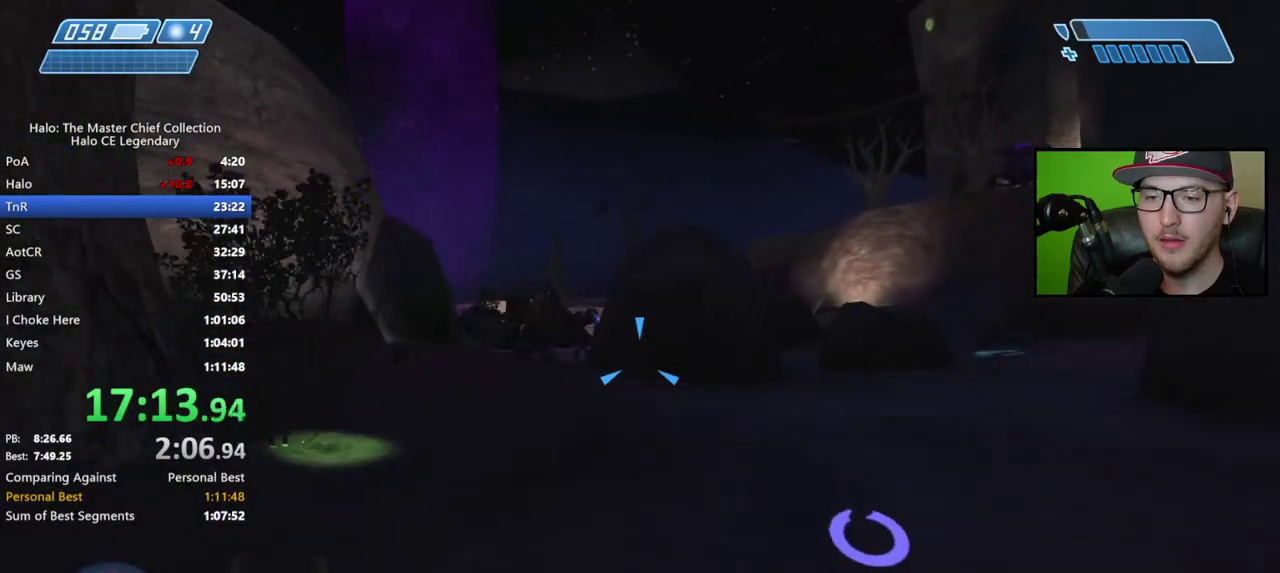
{"buttons": [], "left_stick": "up", "right_stick": "left", "events": [[250, "left_stick", "up"], [450, "right_stick", "left"]]}
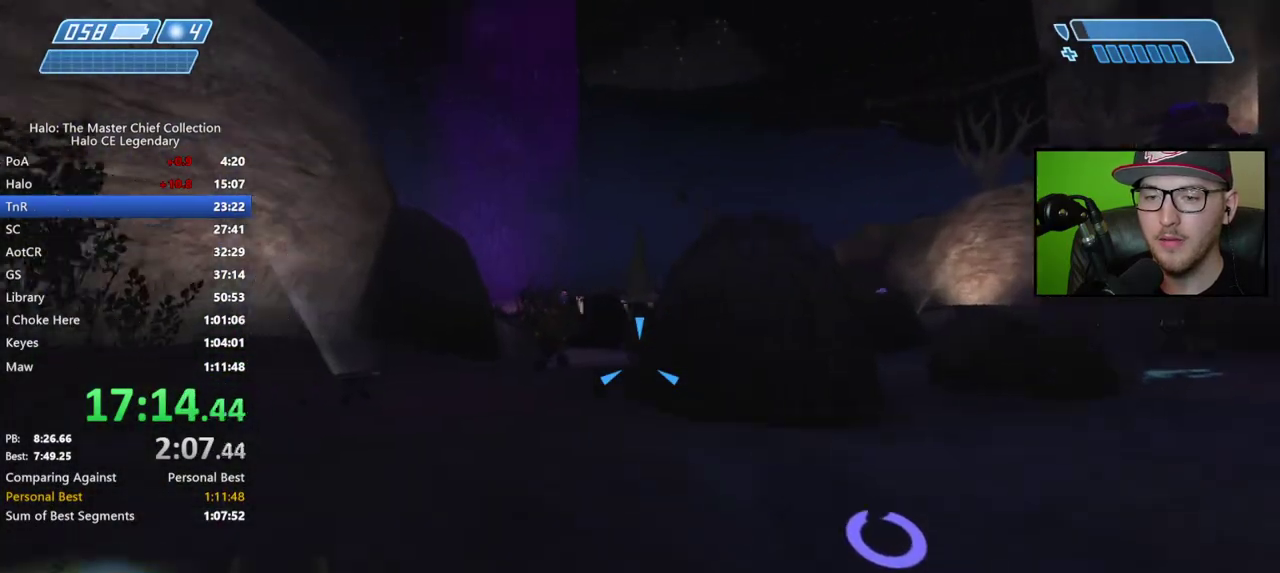
{"buttons": [], "left_stick": "up", "right_stick": "down-right", "events": [[67, "right_stick", "center"], [500, "right_stick", "down-right"]]}
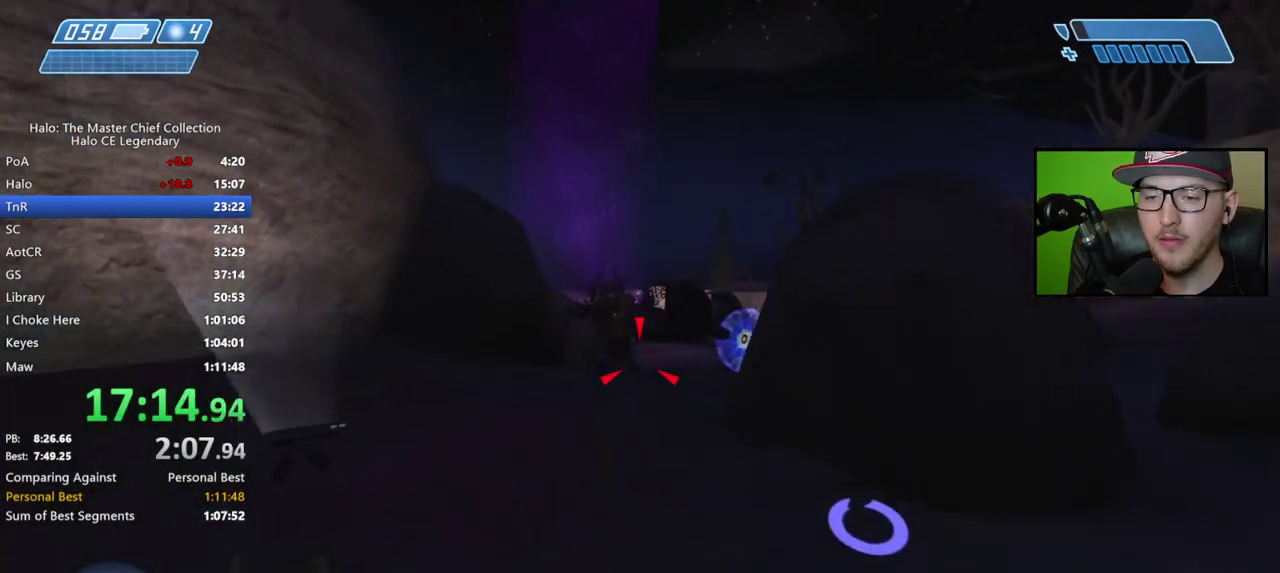
{"buttons": [], "left_stick": "up", "right_stick": "down-right", "events": []}
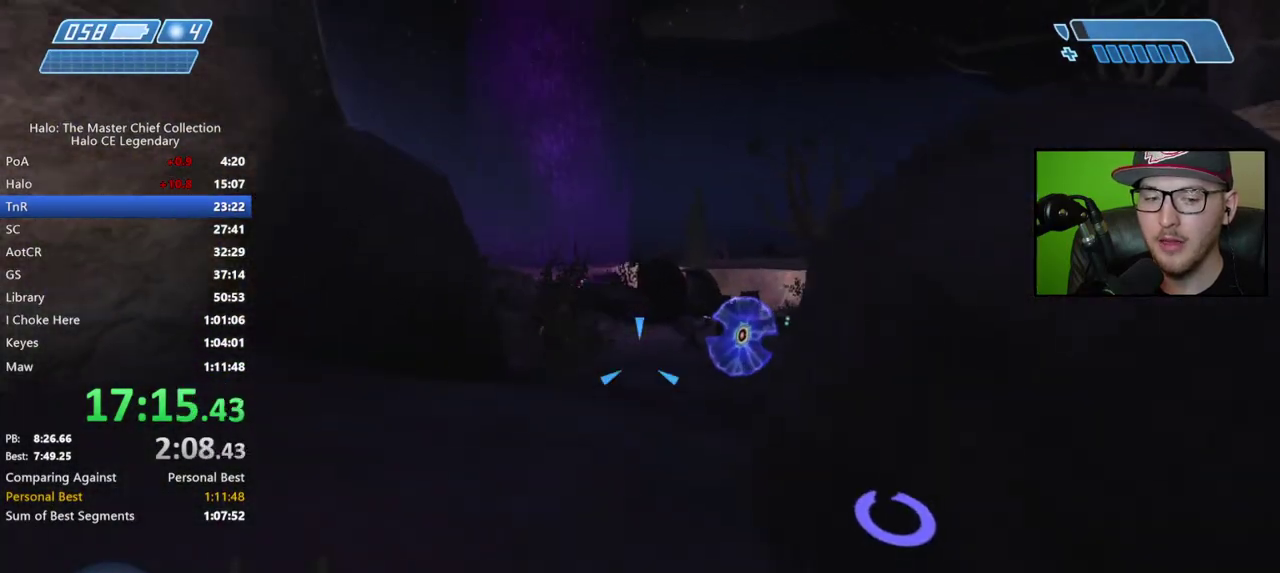
{"buttons": [], "left_stick": "up", "right_stick": "down-right"}
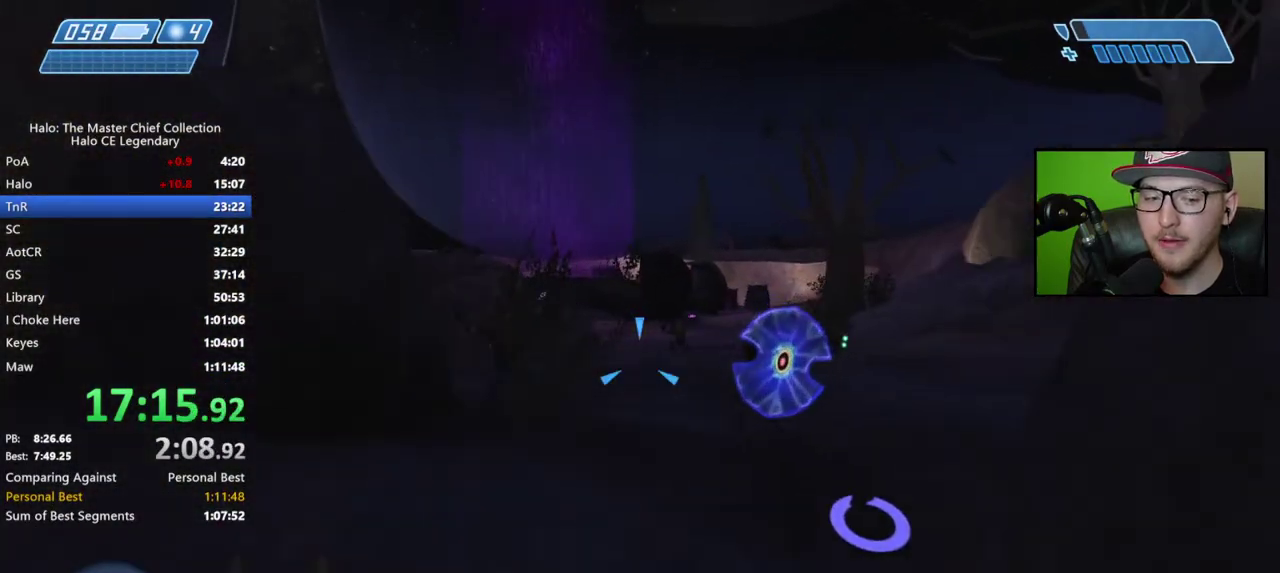
{"buttons": [], "left_stick": "up", "right_stick": "down-right"}
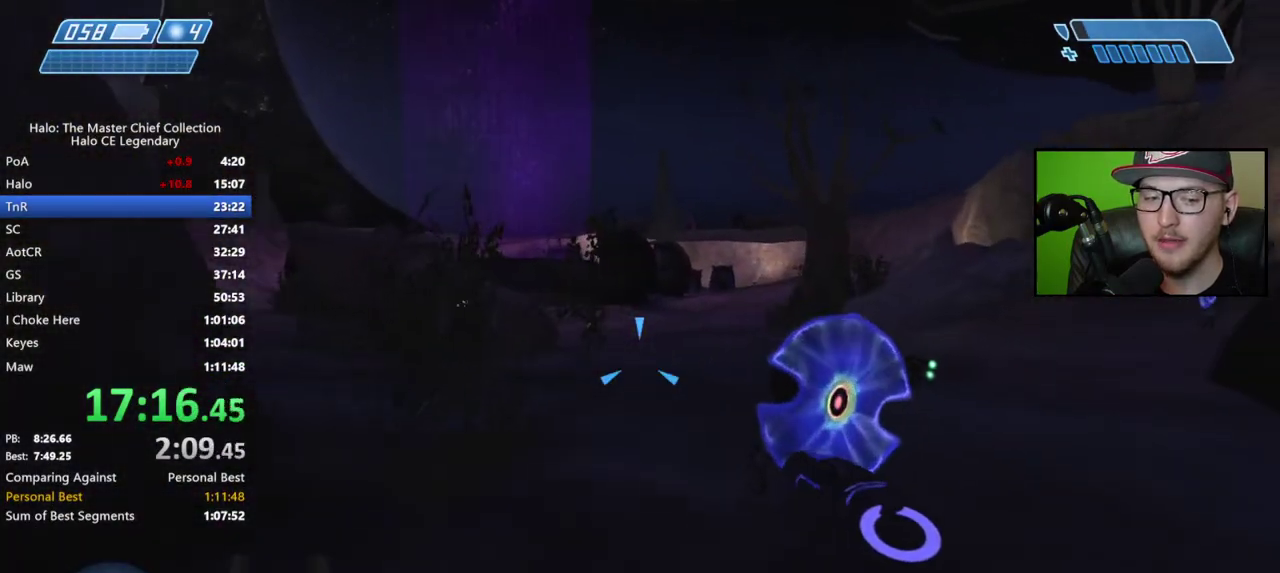
{"buttons": [], "left_stick": "up-left", "right_stick": "down-right", "events": [[417, "left_stick", "up-left"]]}
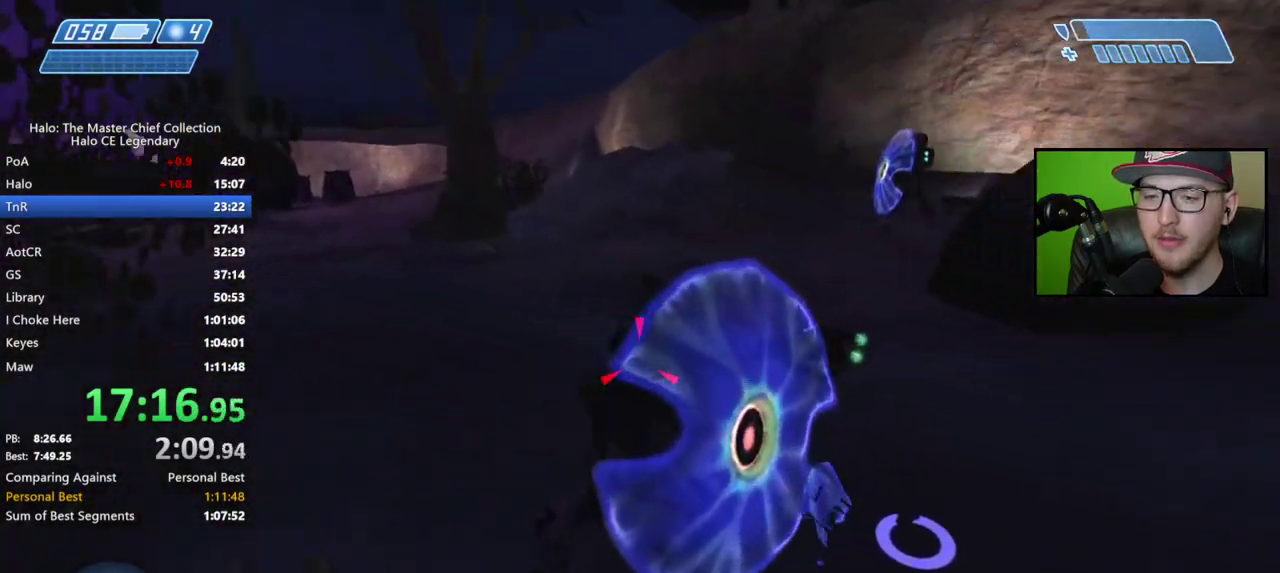
{"buttons": [], "left_stick": "up-left", "right_stick": "down-right", "events": [[200, "right_stick", "right"], [317, "right_stick", "down-right"], [333, "R1", "down"], [333, "R2", "down"], [433, "R1", "up"], [433, "R2", "up"], [433, "left_stick", "left"], [483, "left_stick", "up-left"]]}
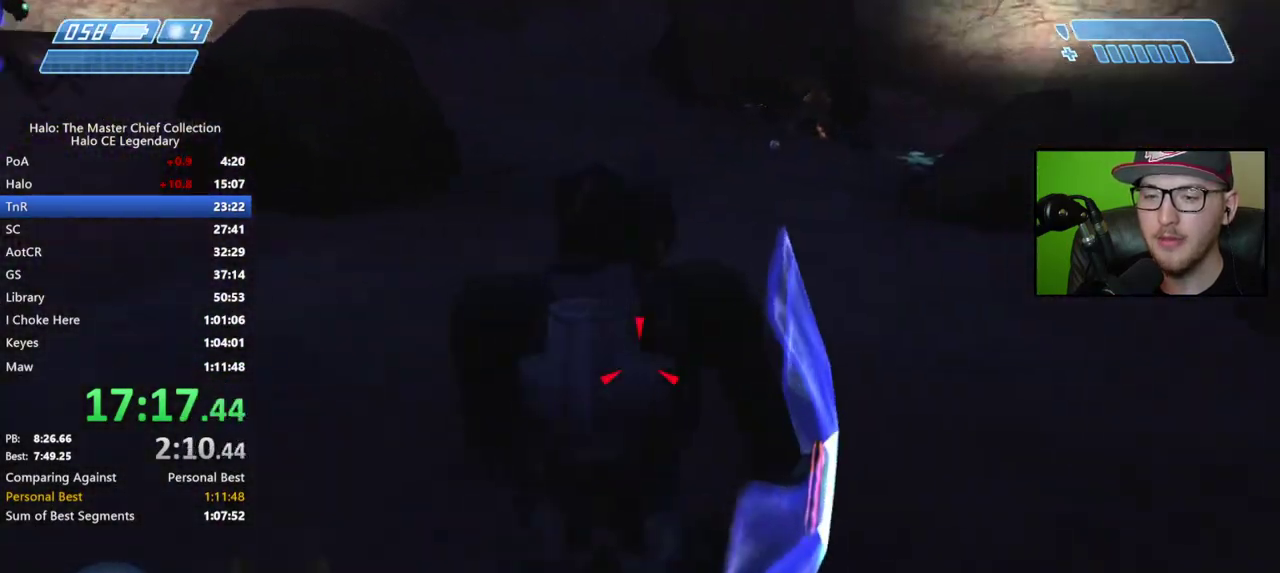
{"buttons": [], "left_stick": "up-left", "right_stick": "center", "events": [[50, "right_stick", "center"], [133, "right_stick", "up-left"], [283, "right_stick", "left"], [333, "right_stick", "center"]]}
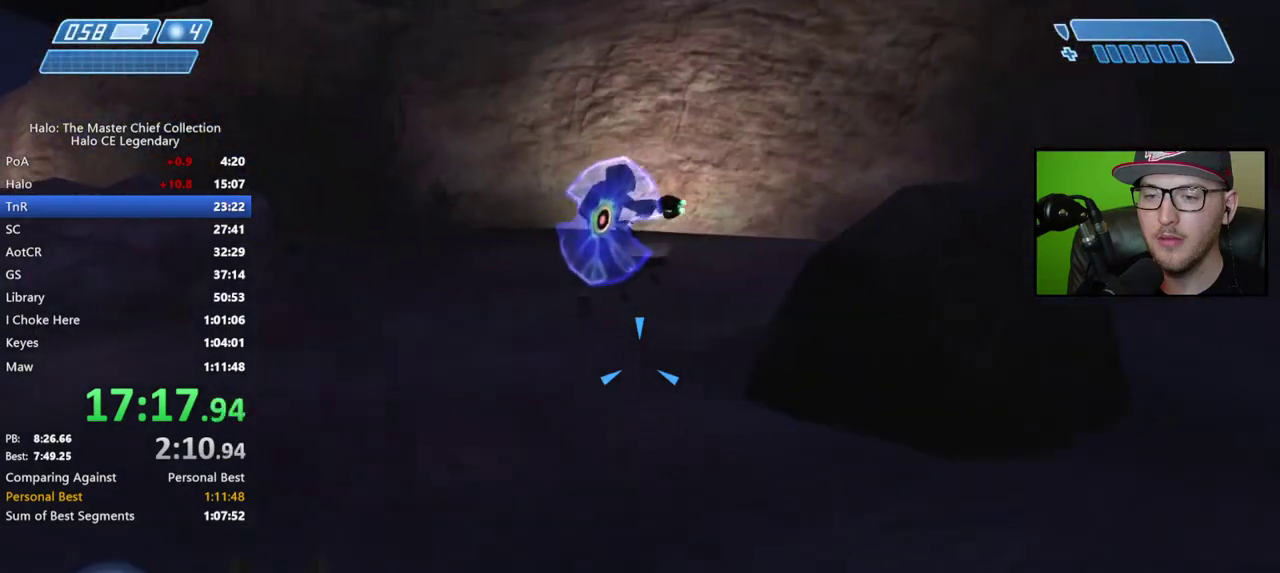
{"buttons": [], "left_stick": "up-left", "right_stick": "right", "events": [[100, "right_stick", "up-right"], [433, "right_stick", "right"]]}
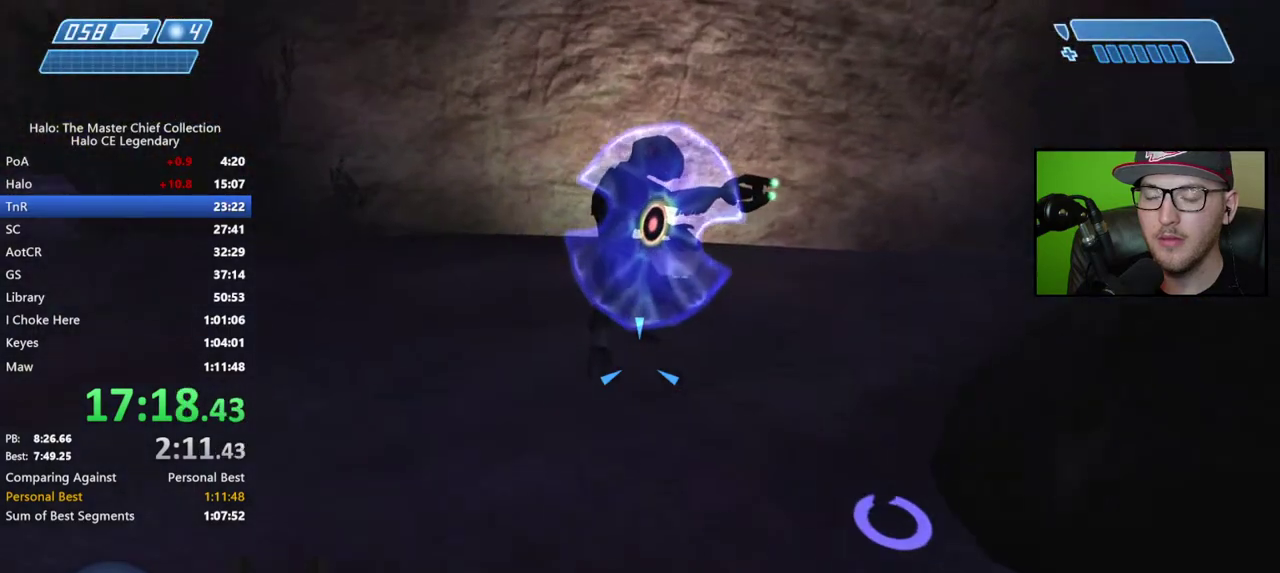
{"buttons": [], "left_stick": "up-left", "right_stick": "right", "events": []}
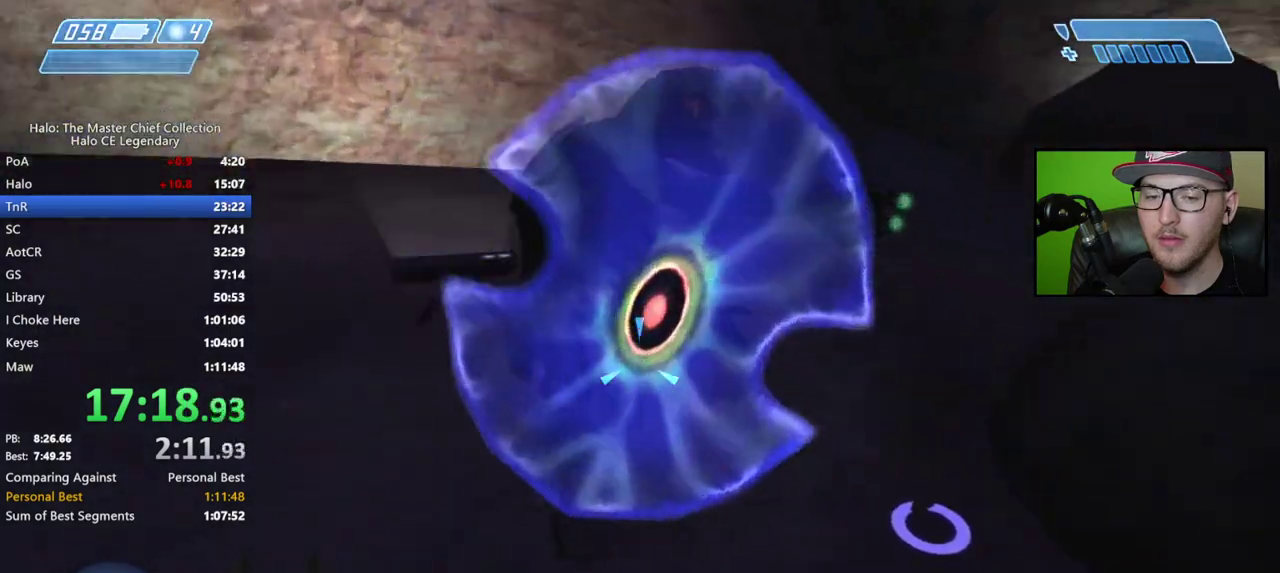
{"buttons": [], "left_stick": "up", "right_stick": "right", "events": [[200, "R1", "down"], [200, "R2", "down"], [267, "R1", "up"], [267, "R2", "up"], [300, "left_stick", "up"]]}
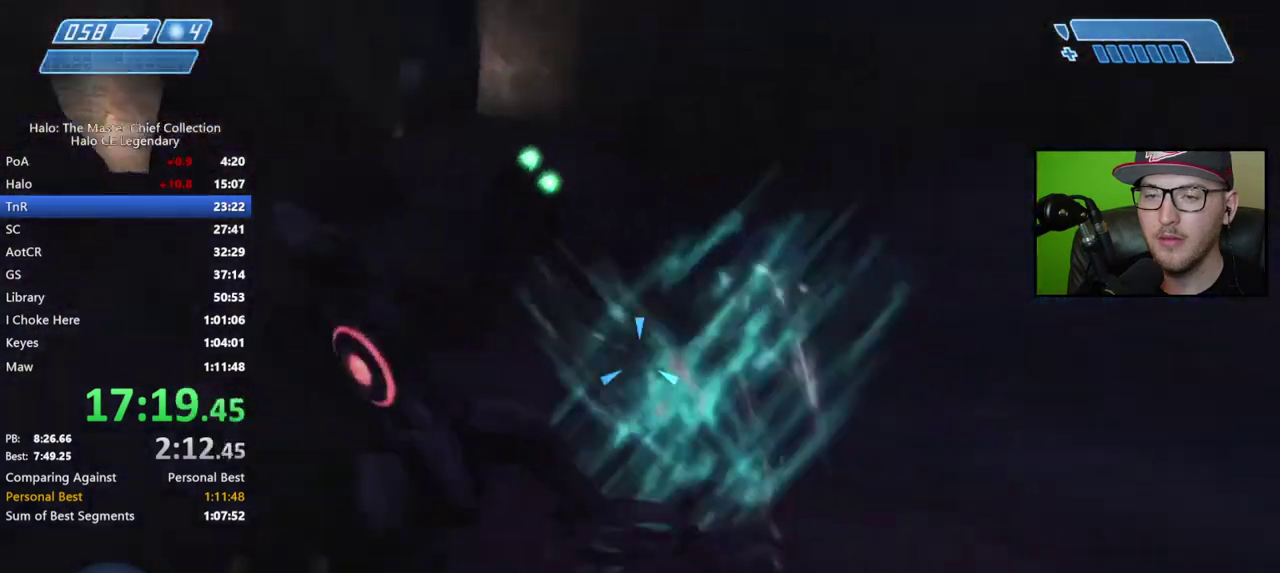
{"buttons": [], "left_stick": "up", "right_stick": "center", "events": [[67, "right_stick", "center"], [117, "right_stick", "right"], [333, "right_stick", "up-right"], [467, "right_stick", "center"]]}
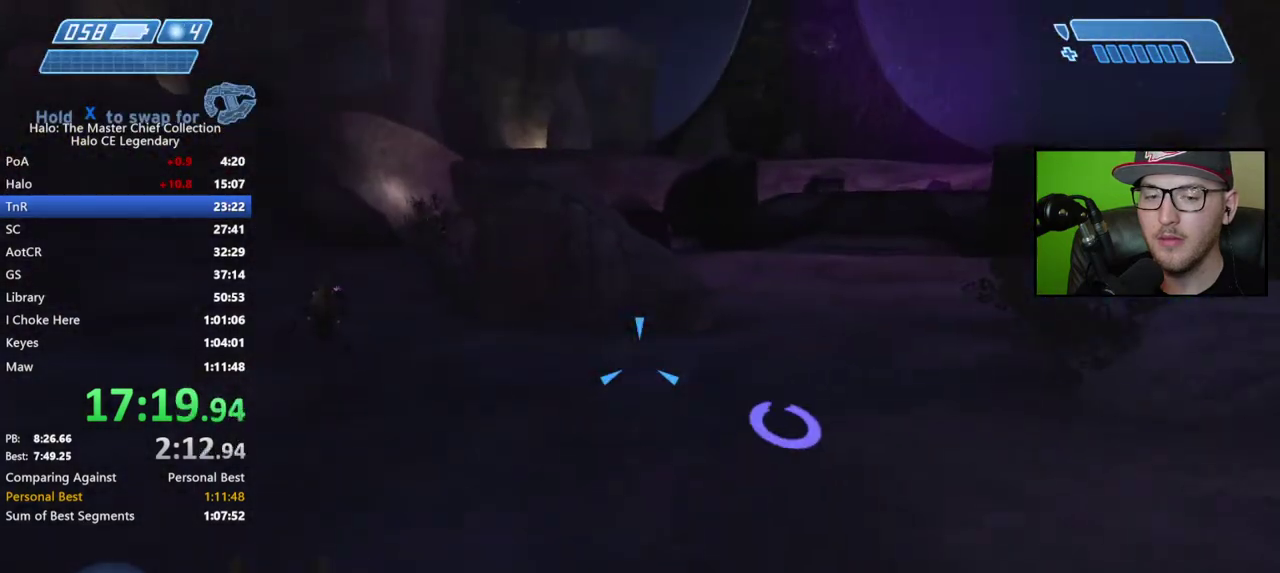
{"buttons": [], "left_stick": "up-left", "right_stick": "left", "events": [[250, "right_stick", "right"], [450, "right_stick", "left"], [467, "left_stick", "up-left"]]}
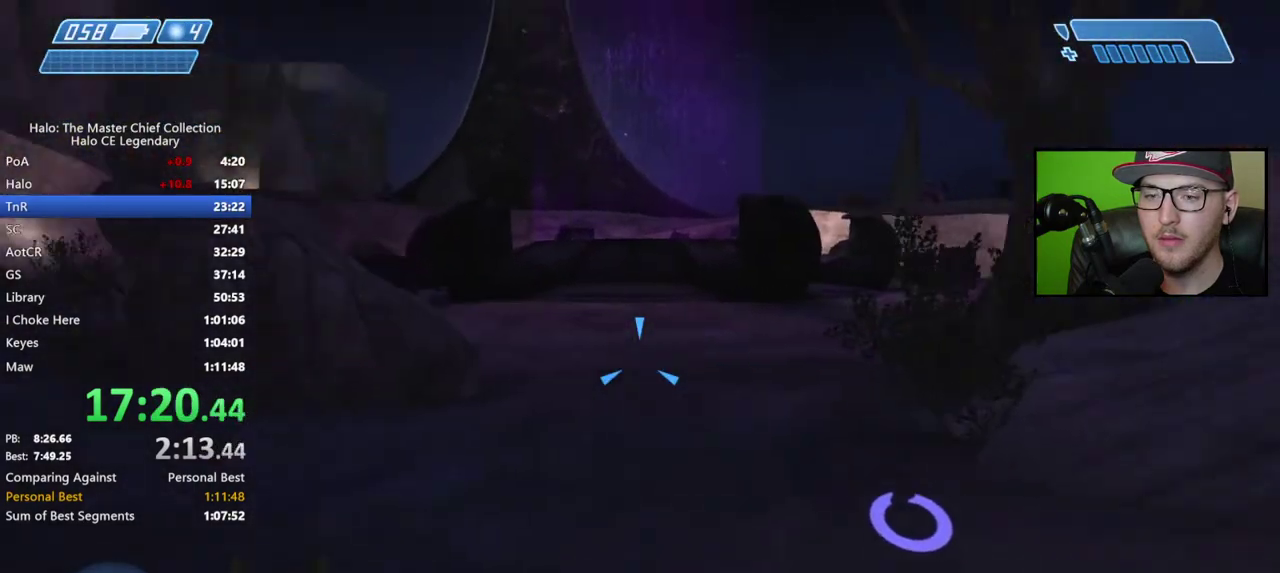
{"buttons": [], "left_stick": "up-left", "right_stick": "center", "events": [[183, "right_stick", "center"], [200, "left_stick", "up"], [417, "left_stick", "up-left"]]}
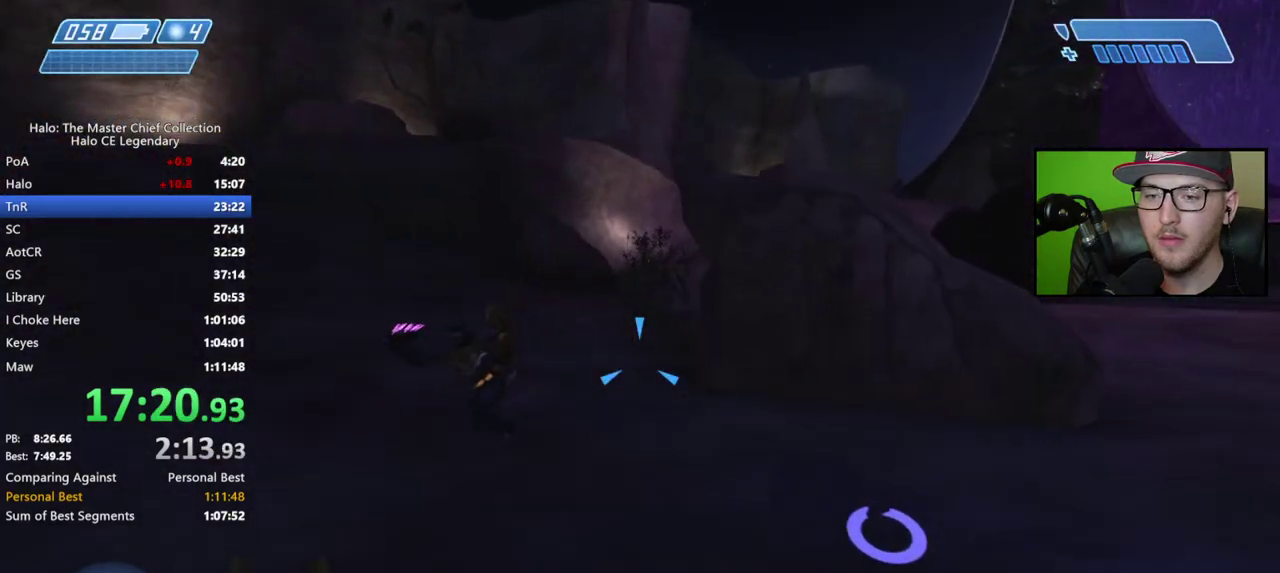
{"buttons": [], "left_stick": "up-right", "right_stick": "left", "events": [[17, "right_stick", "left"], [83, "left_stick", "up"], [167, "left_stick", "up-right"]]}
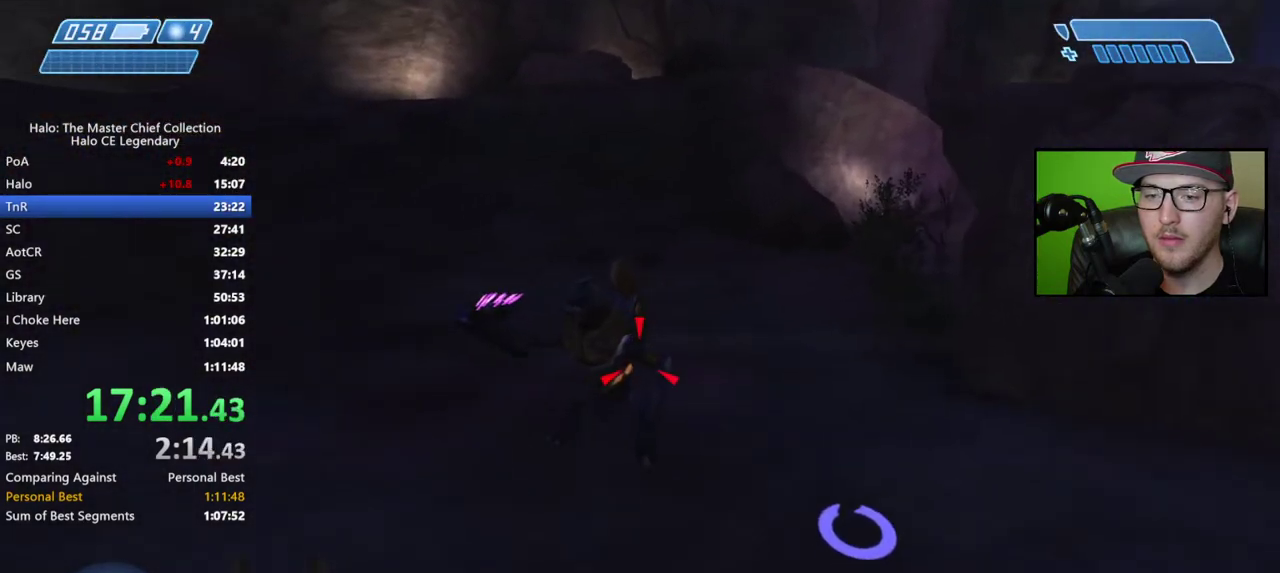
{"buttons": [], "left_stick": "up-right", "right_stick": "left", "events": []}
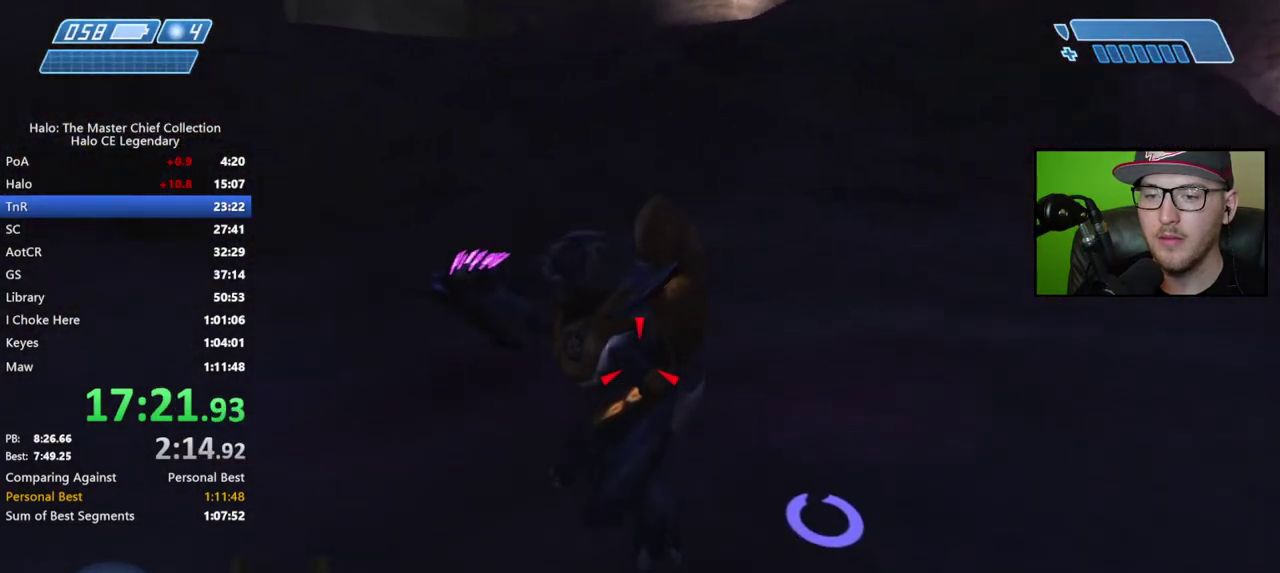
{"buttons": [], "left_stick": "right", "right_stick": "right", "events": [[217, "left_stick", "right"], [283, "R1", "down"], [283, "R2", "down"], [383, "R1", "up"], [383, "R2", "up"], [383, "right_stick", "center"], [467, "right_stick", "right"]]}
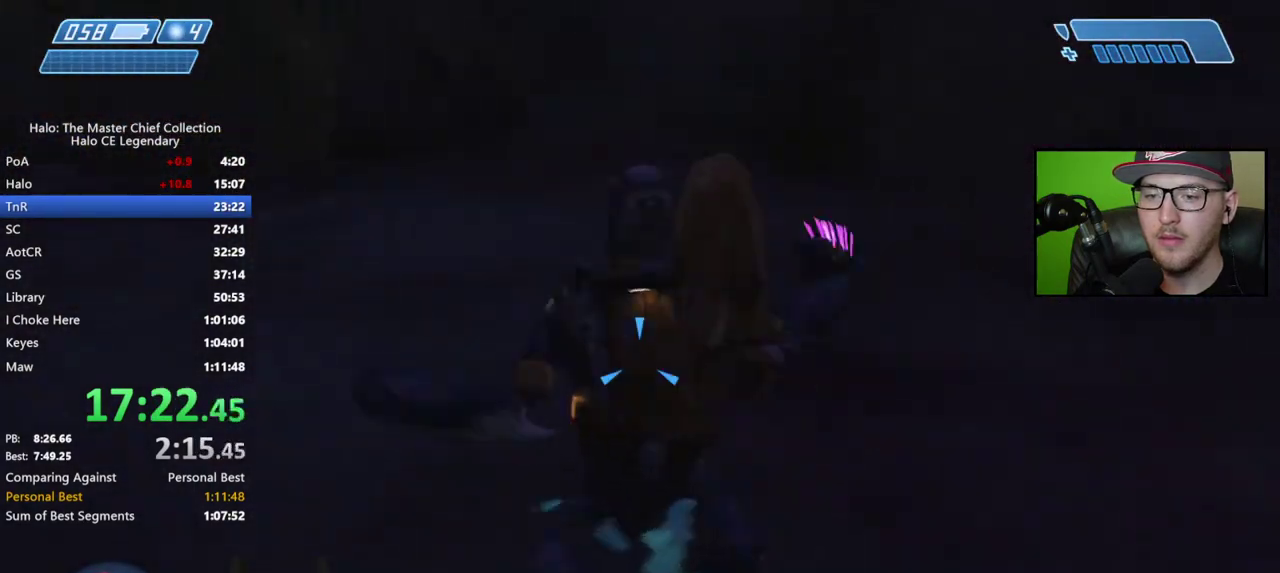
{"buttons": [], "left_stick": "up", "right_stick": "center", "events": [[117, "left_stick", "up-right"], [183, "left_stick", "up"], [317, "right_stick", "up-right"], [433, "right_stick", "center"]]}
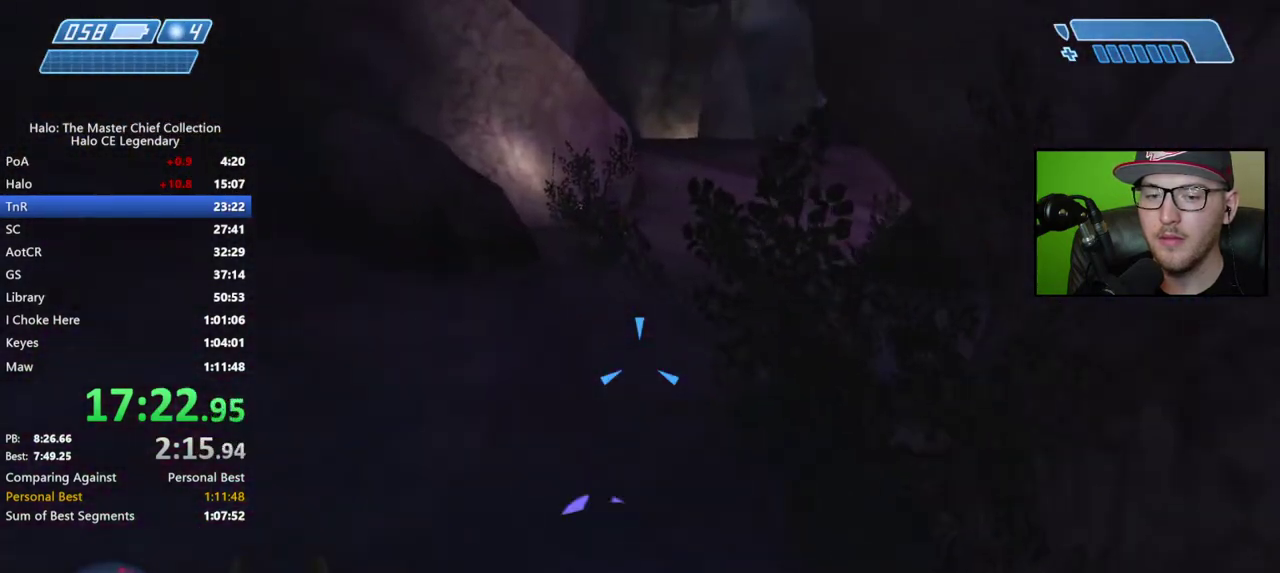
{"buttons": [], "left_stick": "up", "right_stick": "up-left", "events": [[117, "right_stick", "right"], [217, "left_stick", "up-left"], [300, "right_stick", "center"], [383, "right_stick", "up-left"], [417, "left_stick", "up"]]}